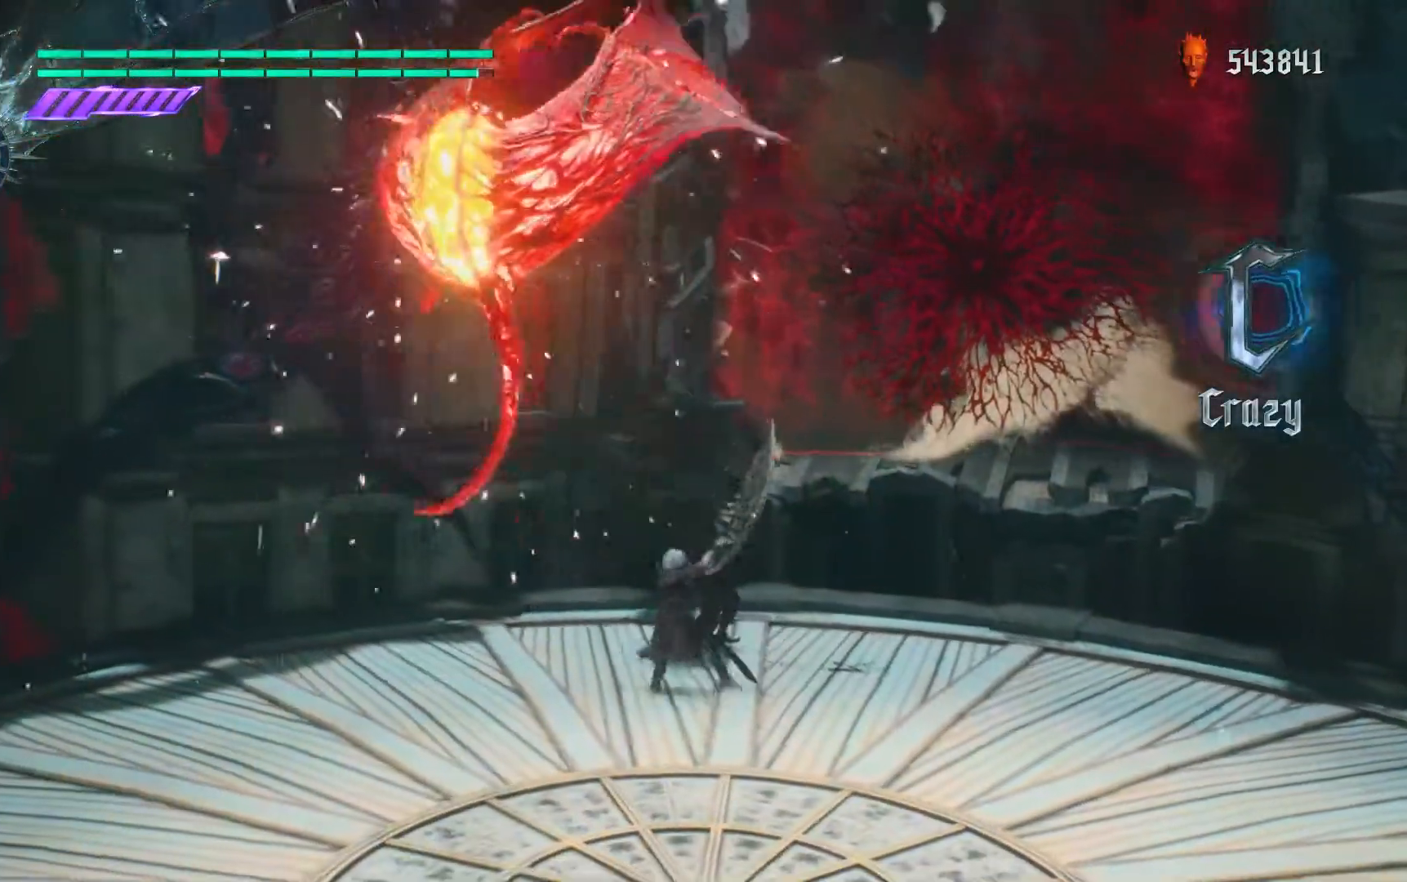
Gameplay with a controller (PlayStation layout); each line is a JSON object with the inputs held at the frame after it. "events" lists button and stick changes between this image and that frame as [ms after this image, input, new state], when the widget could be followed in between. Not read: L1 L2 L3 R1 R2 R3 SELECT START.
{"buttons": []}
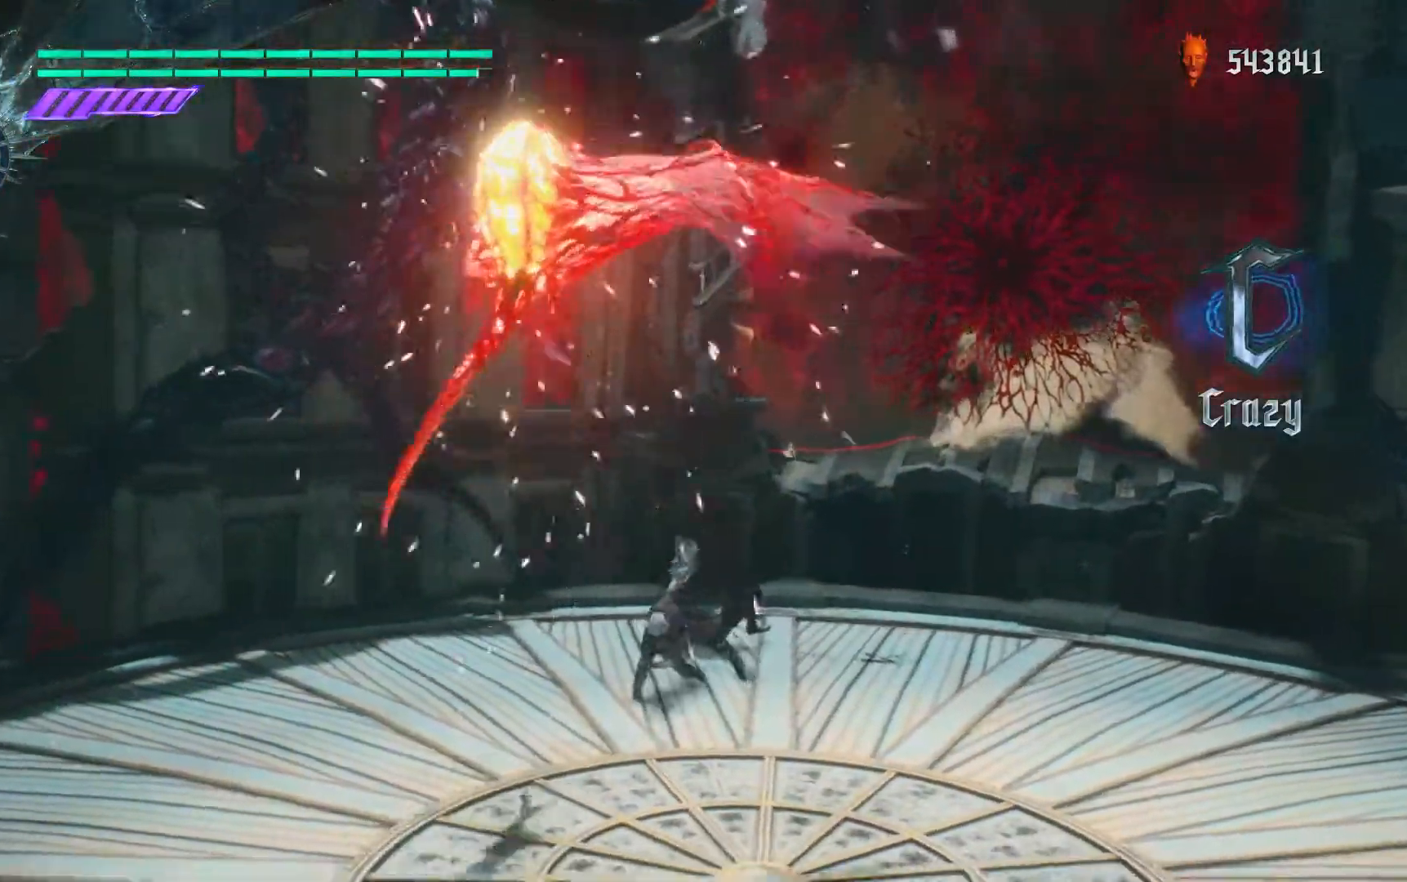
{"buttons": [], "events": []}
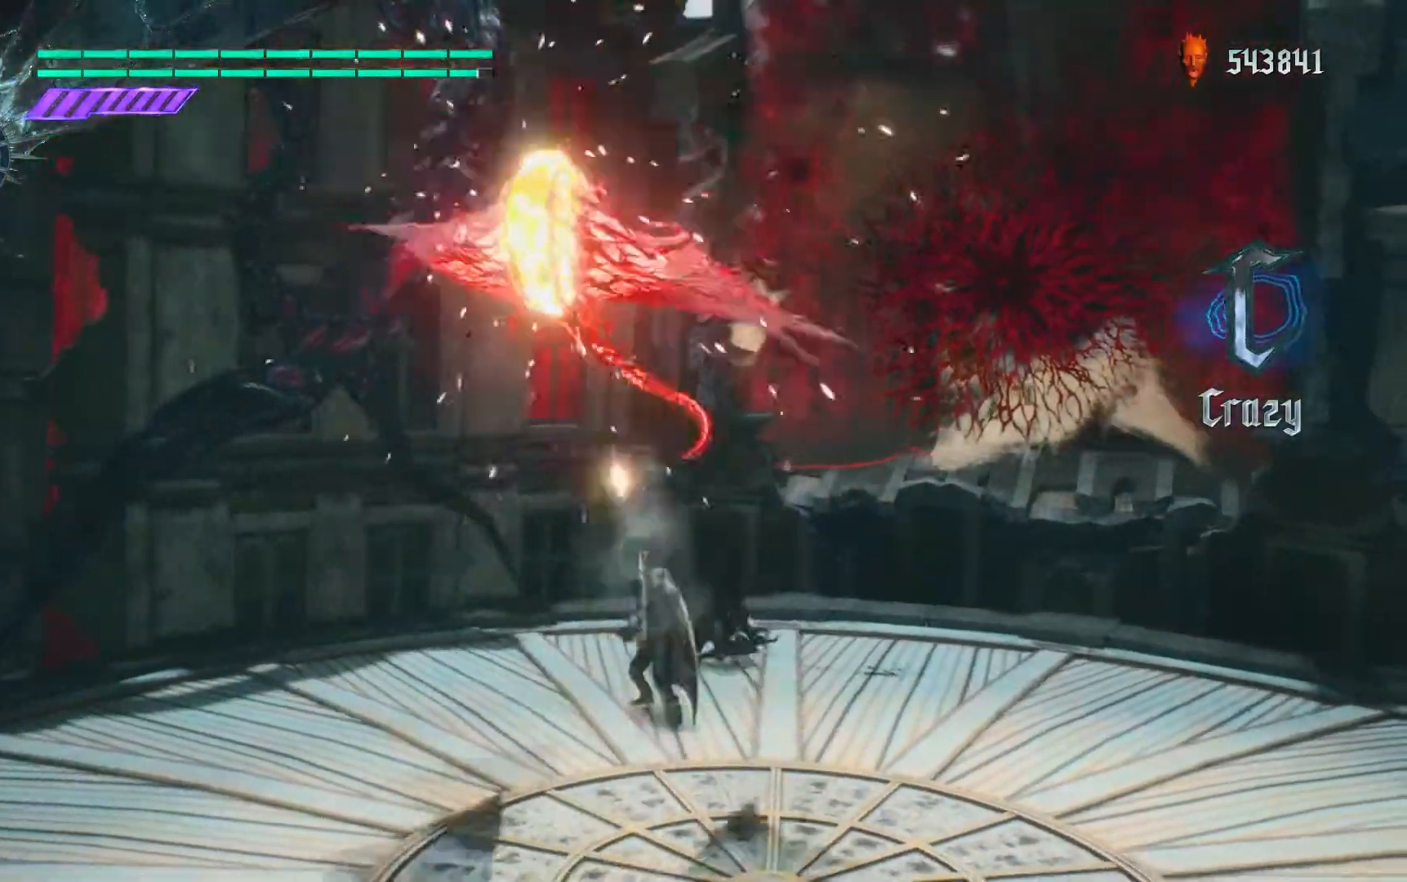
{"buttons": [], "events": [[200, "DPAD_RIGHT", "down"], [250, "DPAD_RIGHT", "up"]]}
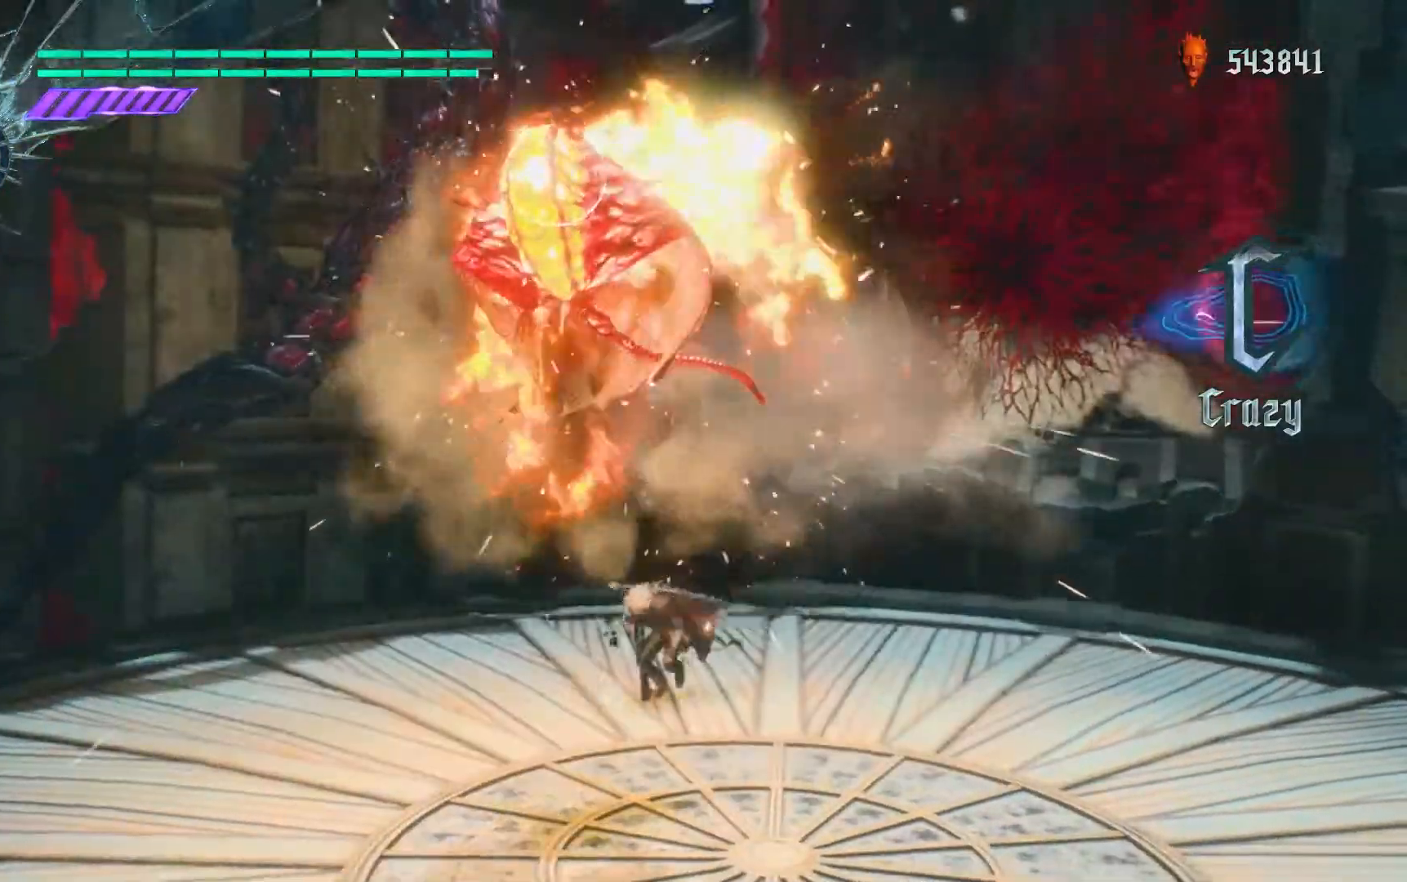
{"buttons": [], "events": []}
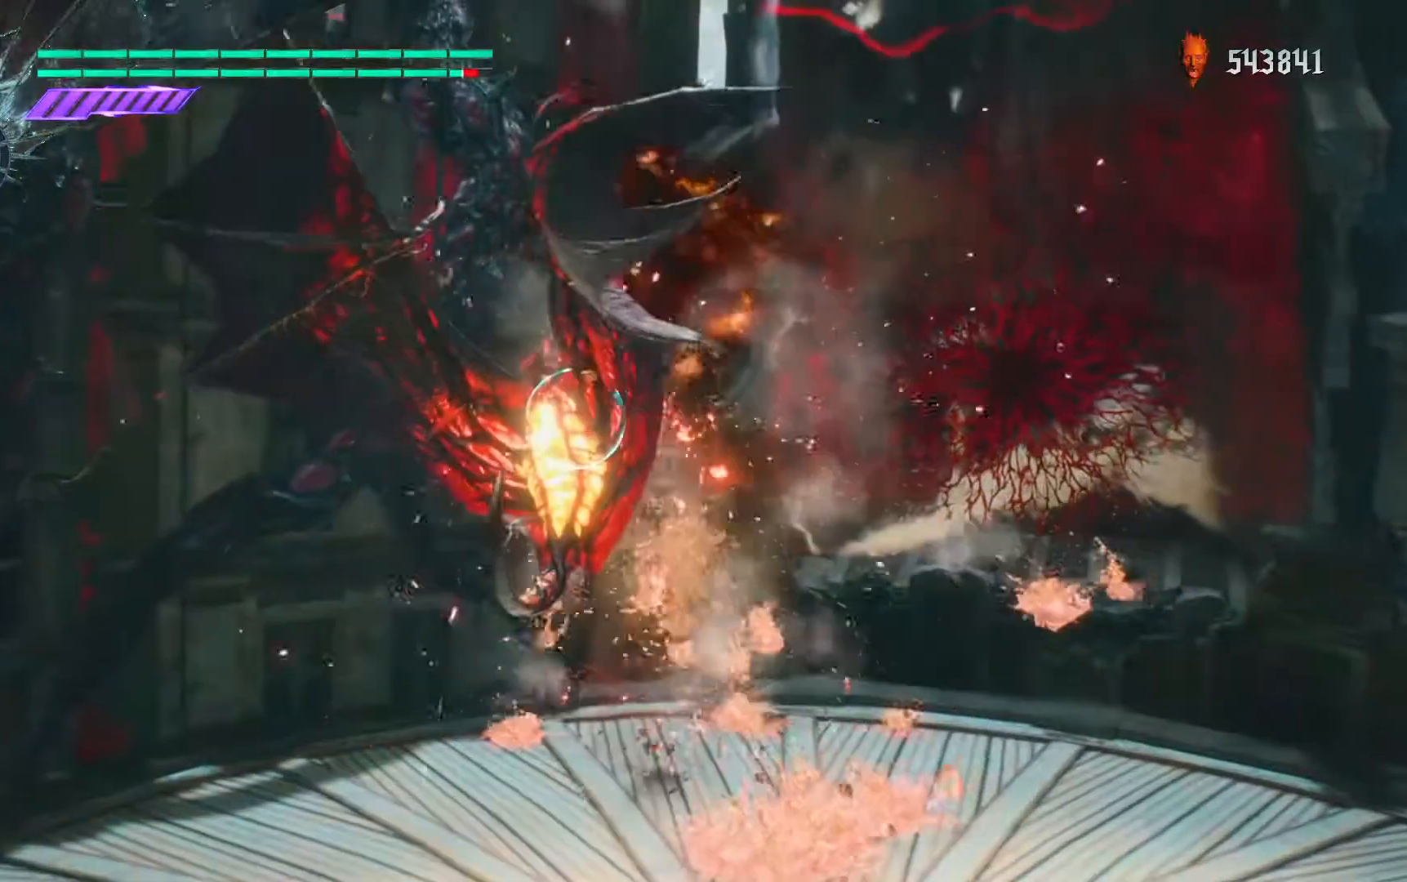
{"buttons": ["DPAD_DOWN"], "events": [[500, "DPAD_DOWN", "down"]]}